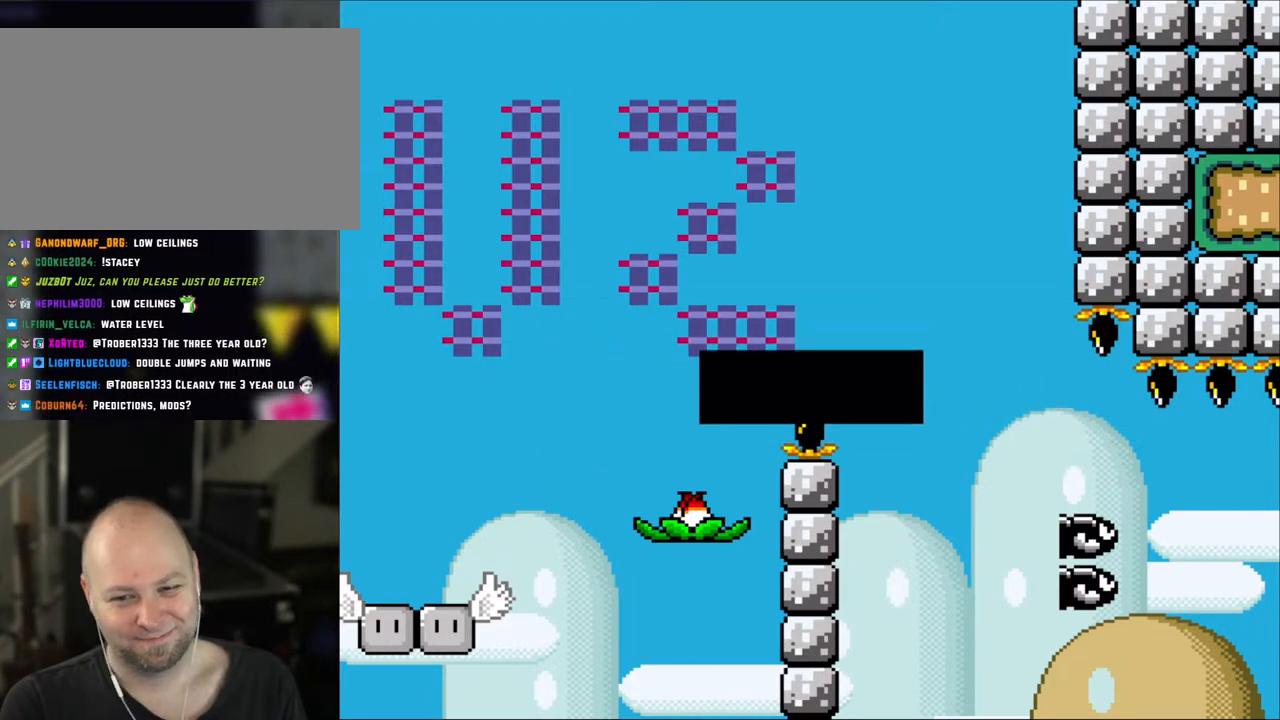
Gameplay with a controller (Nintendo layout); each line is a JSON object with the inputs held at the frame after it. "events" lists button and stick changes between this image and that frame as [ms after this image, input, new state], when the widget could be followed in between. Not read: L3 R3.
{"buttons": [], "events": [[33, "A", "down"], [67, "X", "down"], [200, "X", "up"], [233, "A", "up"]]}
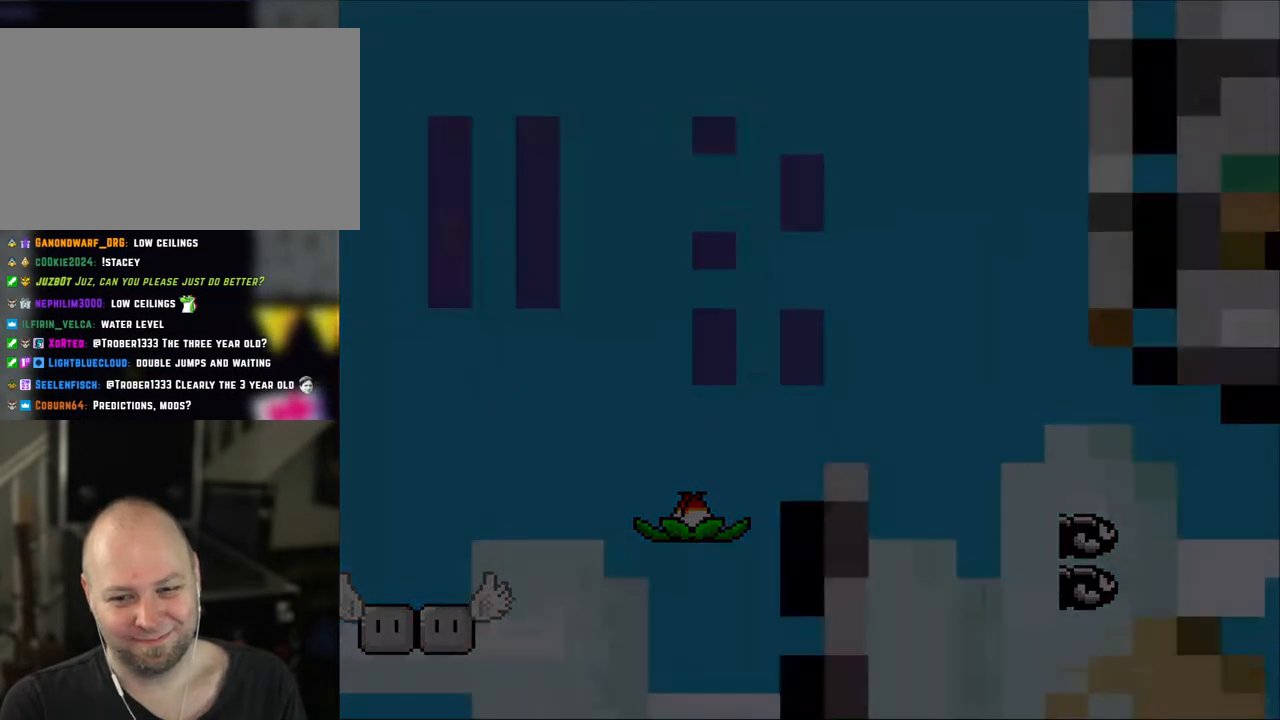
{"buttons": [], "events": []}
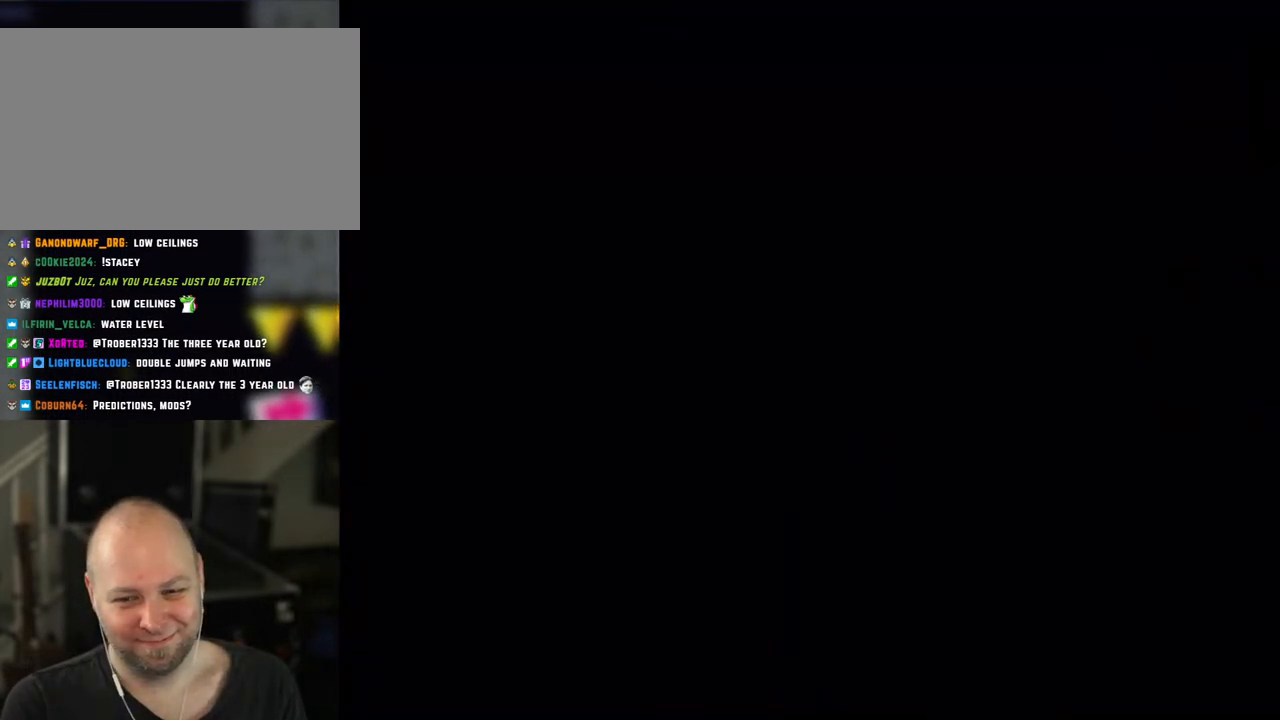
{"buttons": [], "events": []}
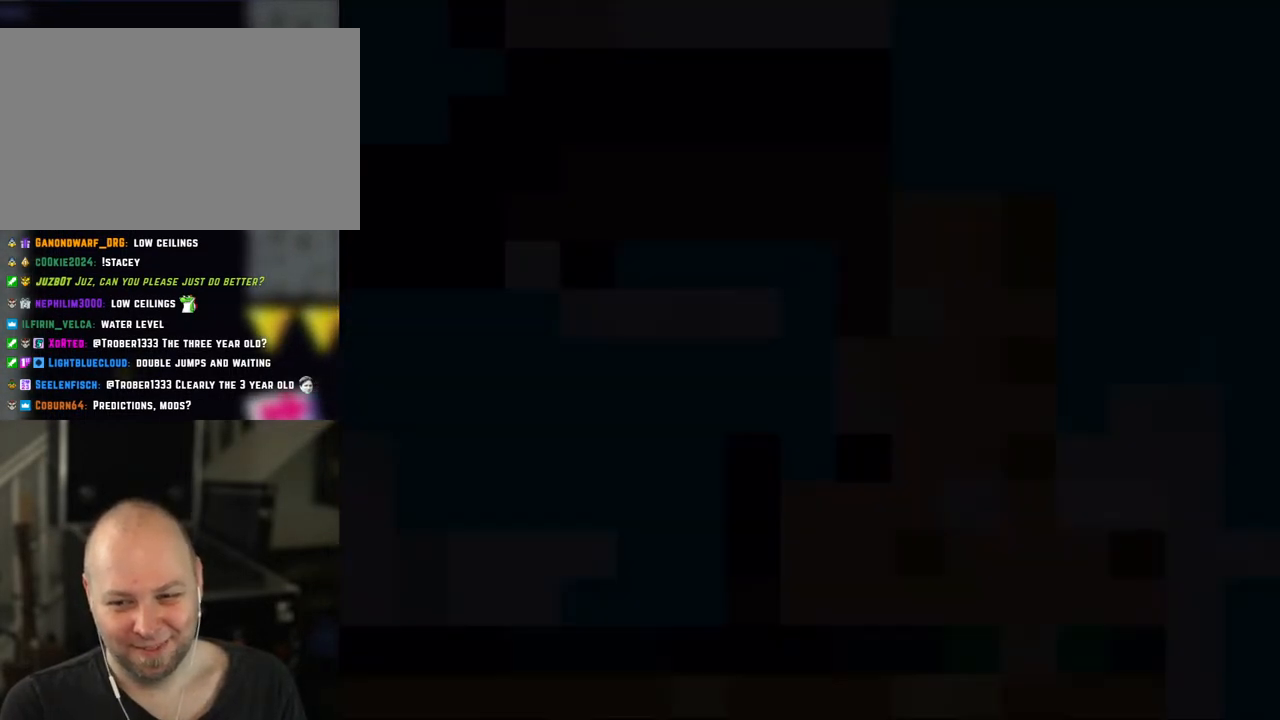
{"buttons": ["Y", "DPAD_RIGHT"], "events": [[17, "Y", "down"], [400, "DPAD_RIGHT", "down"]]}
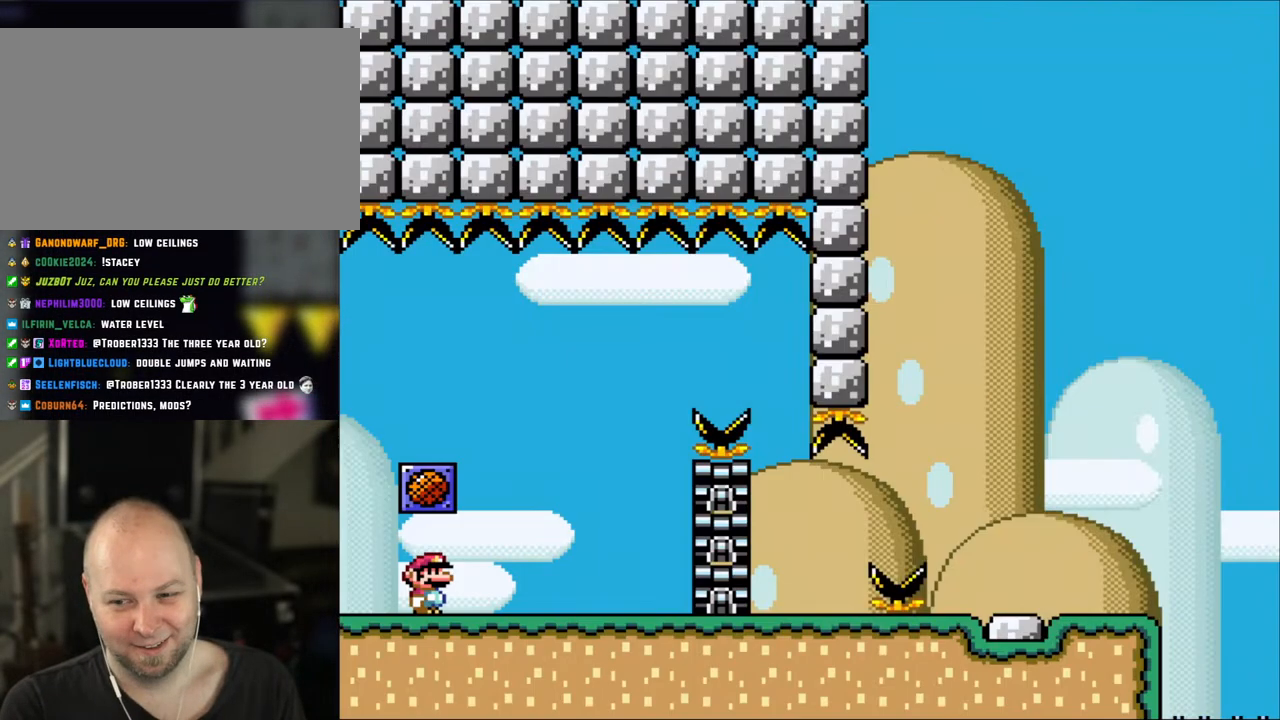
{"buttons": ["Y"], "events": [[83, "DPAD_RIGHT", "up"]]}
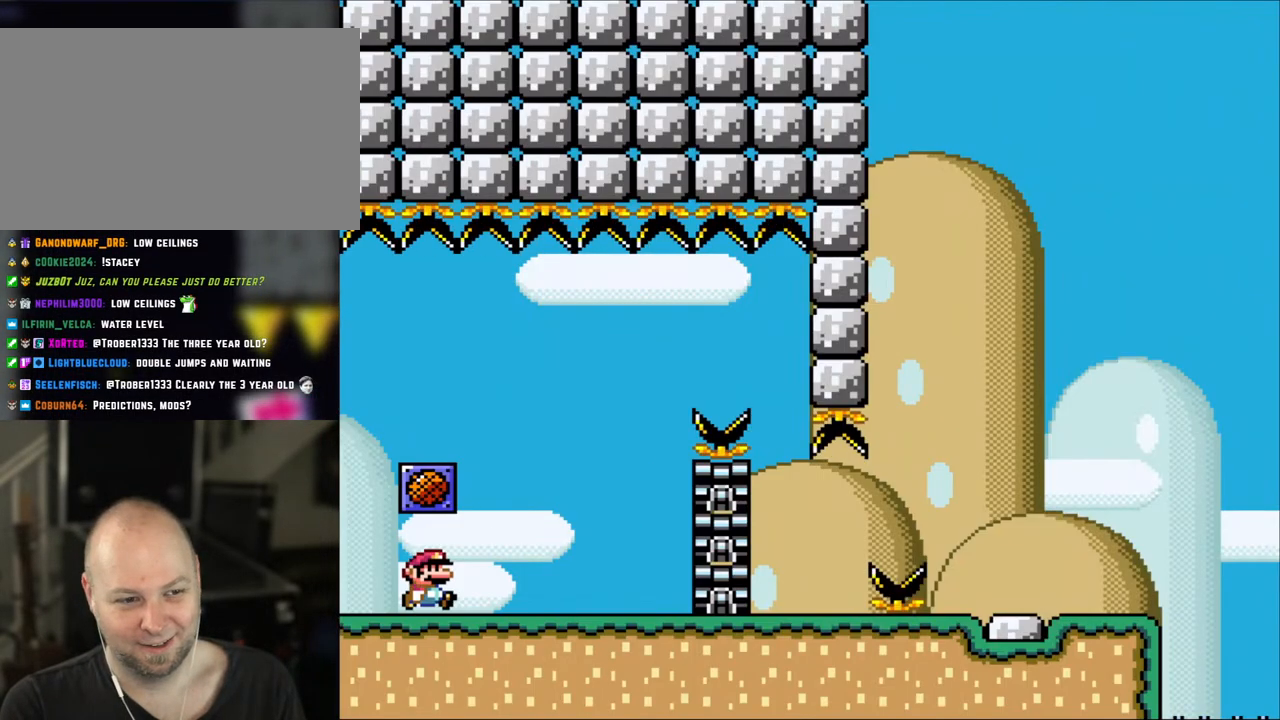
{"buttons": ["B", "Y", "DPAD_LEFT"], "events": [[83, "DPAD_RIGHT", "down"], [400, "B", "down"], [400, "DPAD_LEFT", "down"], [400, "DPAD_RIGHT", "up"]]}
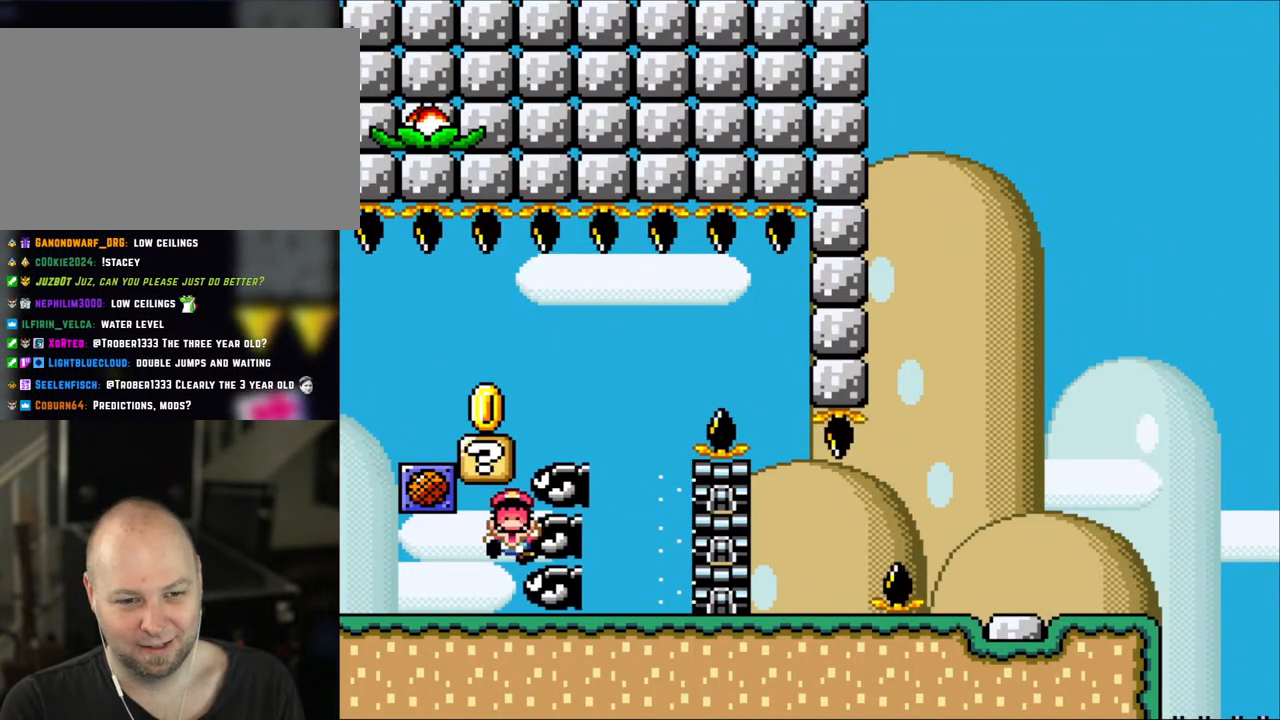
{"buttons": [], "events": [[100, "DPAD_LEFT", "up"], [167, "B", "up"], [317, "Y", "up"]]}
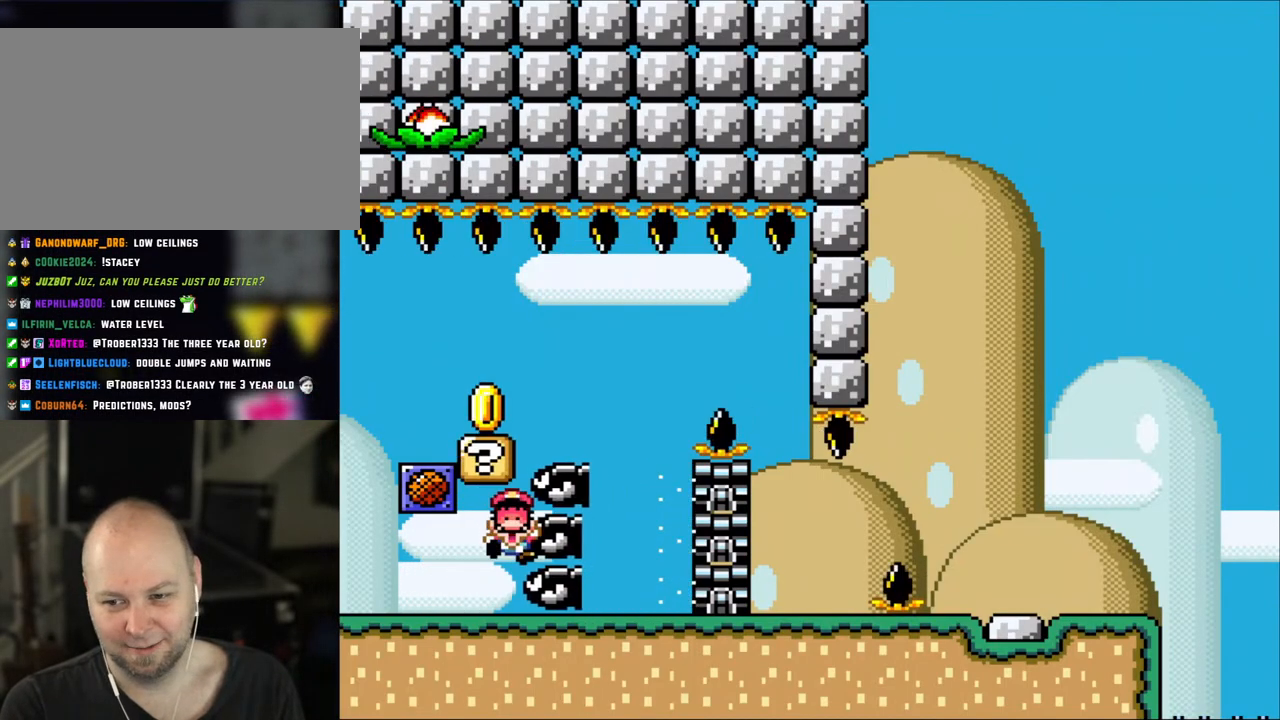
{"buttons": [], "events": []}
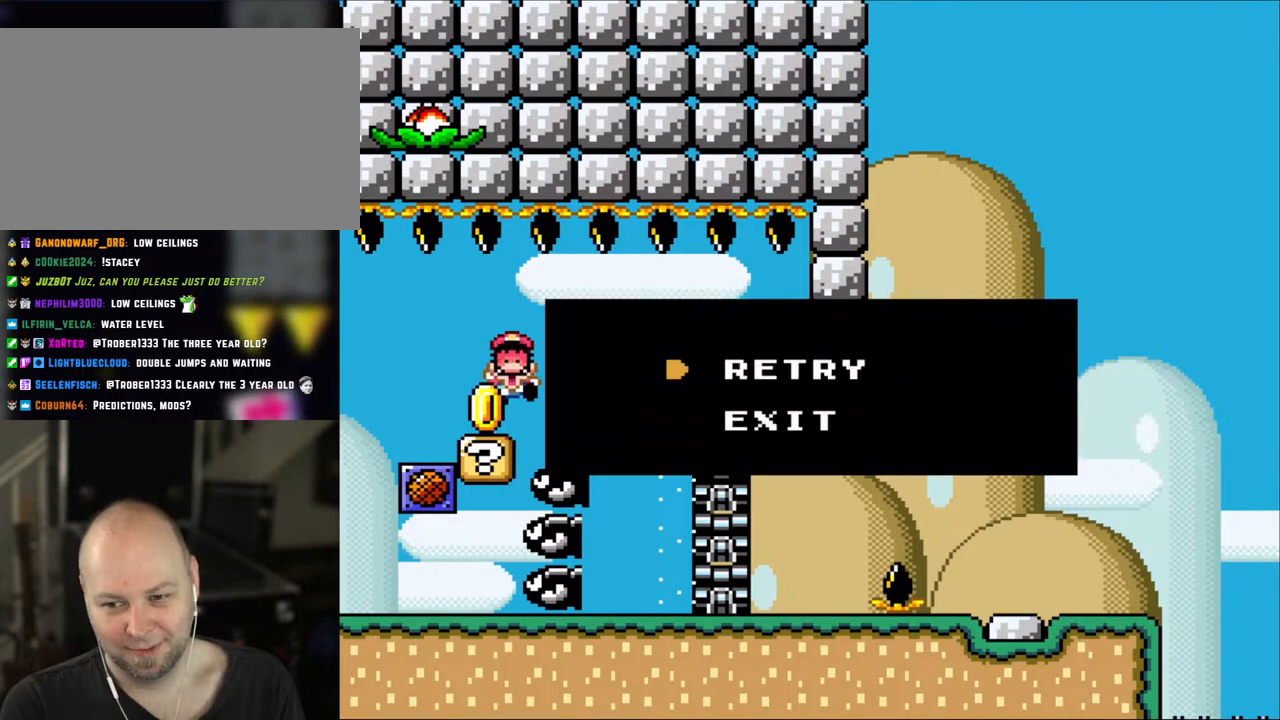
{"buttons": [], "events": []}
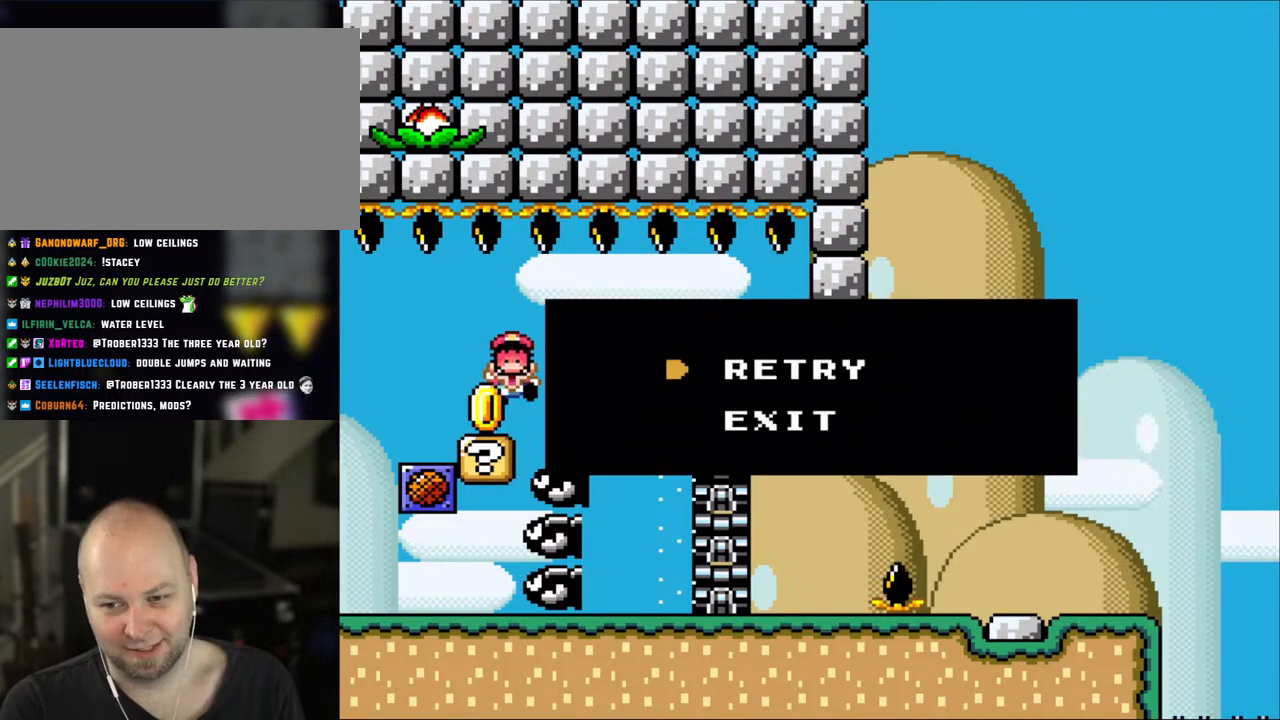
{"buttons": [], "events": []}
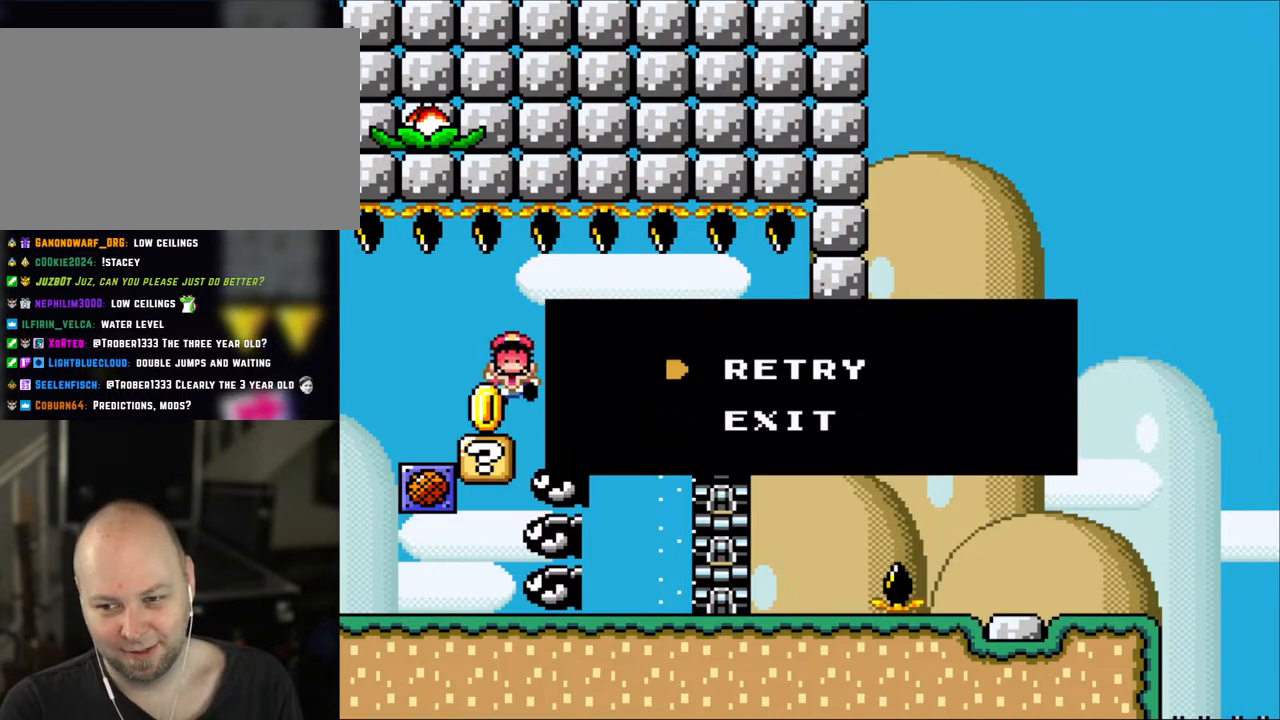
{"buttons": [], "events": []}
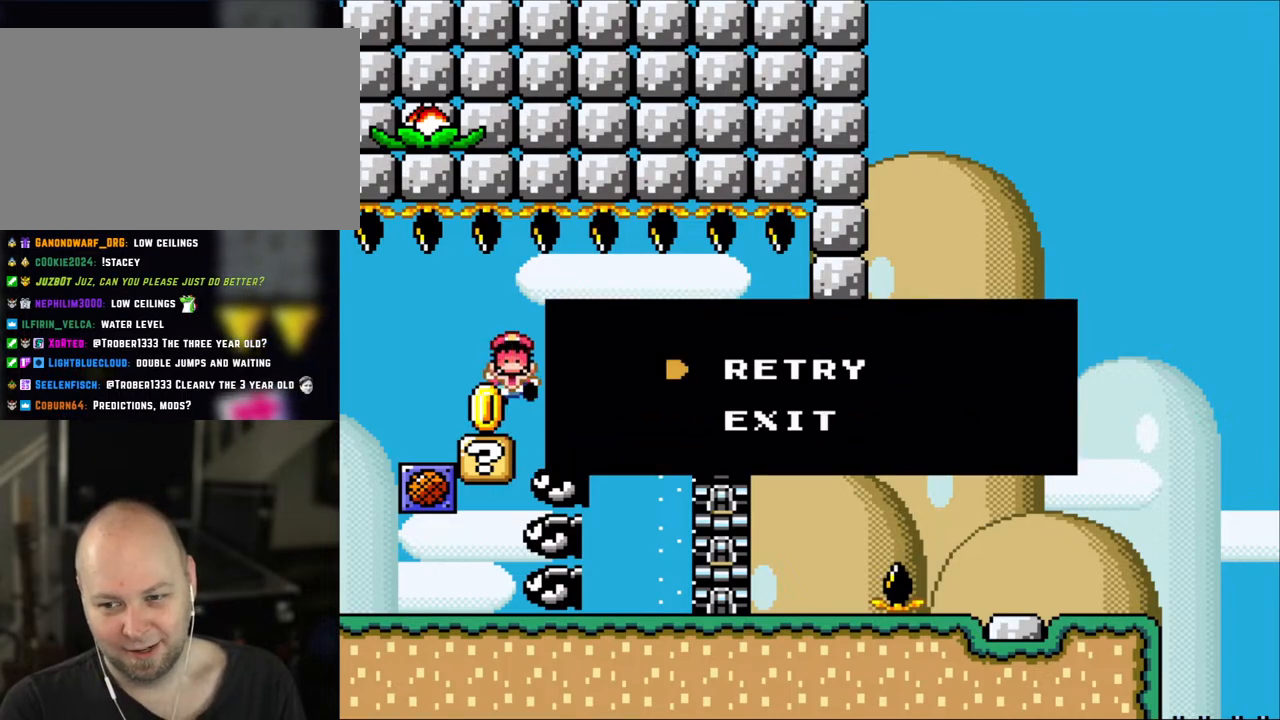
{"buttons": ["A"], "events": [[450, "A", "down"]]}
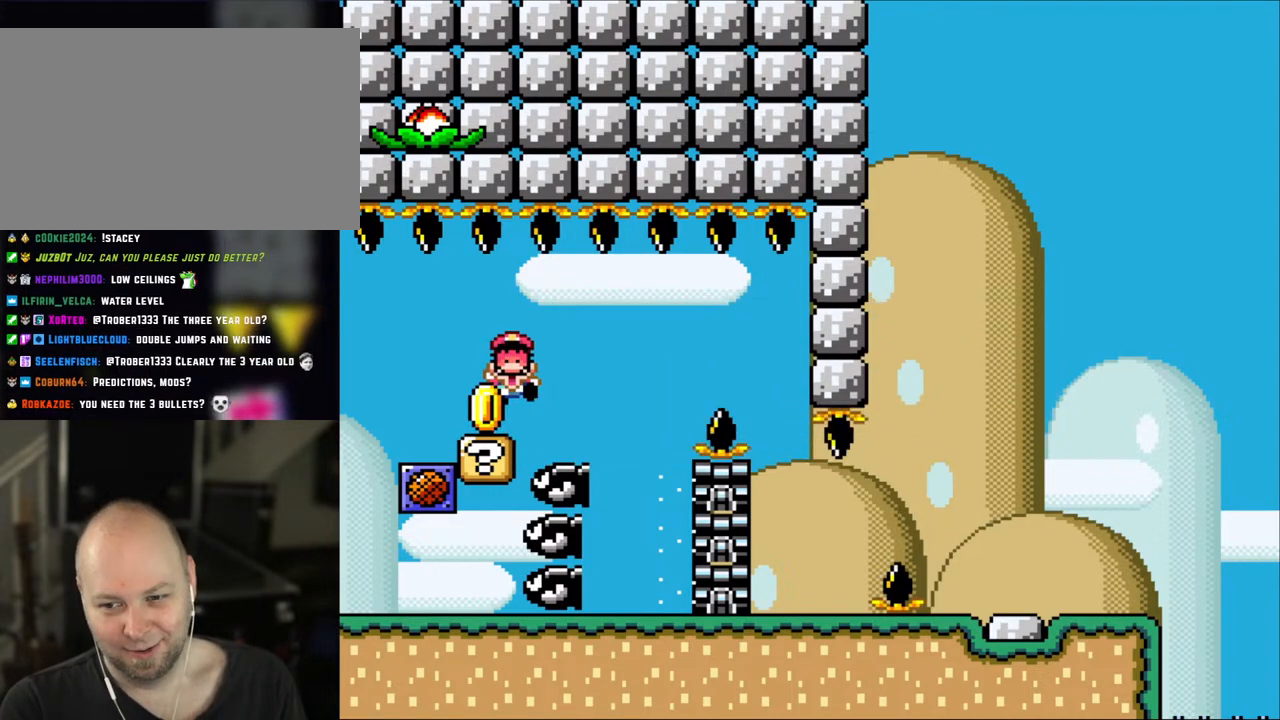
{"buttons": [], "events": [[83, "A", "up"], [183, "A", "down"], [283, "A", "up"]]}
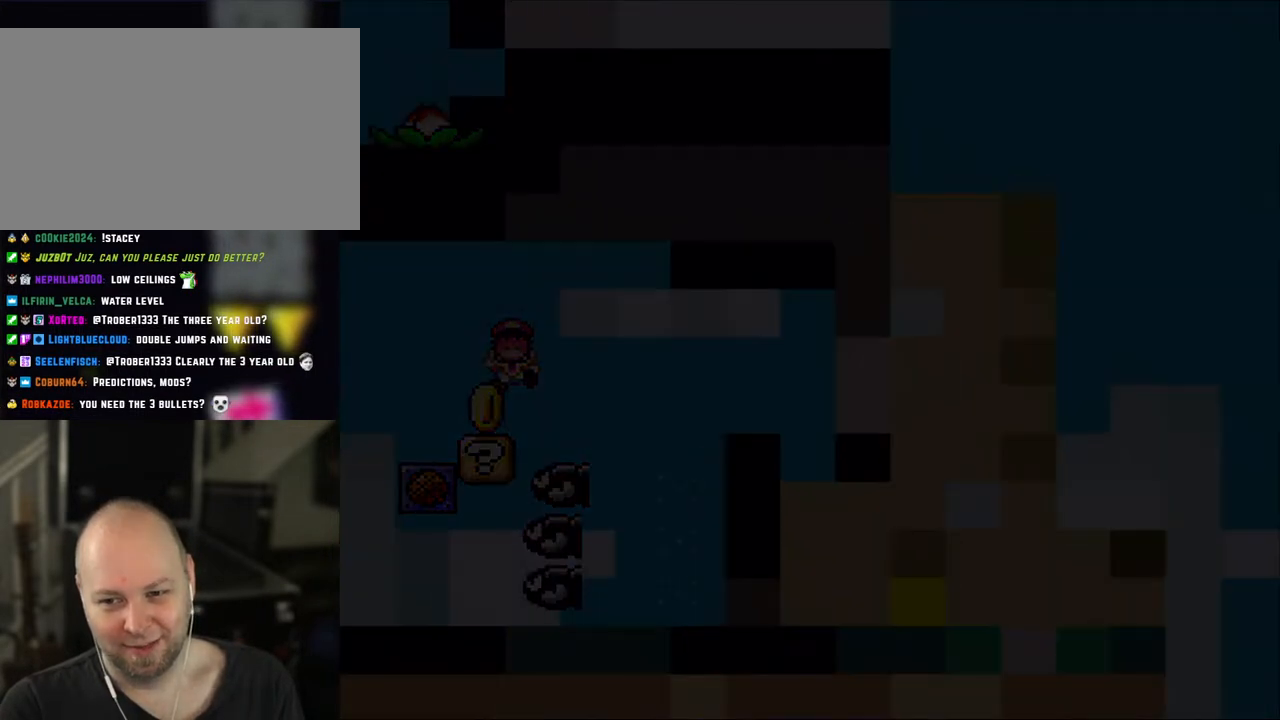
{"buttons": [], "events": []}
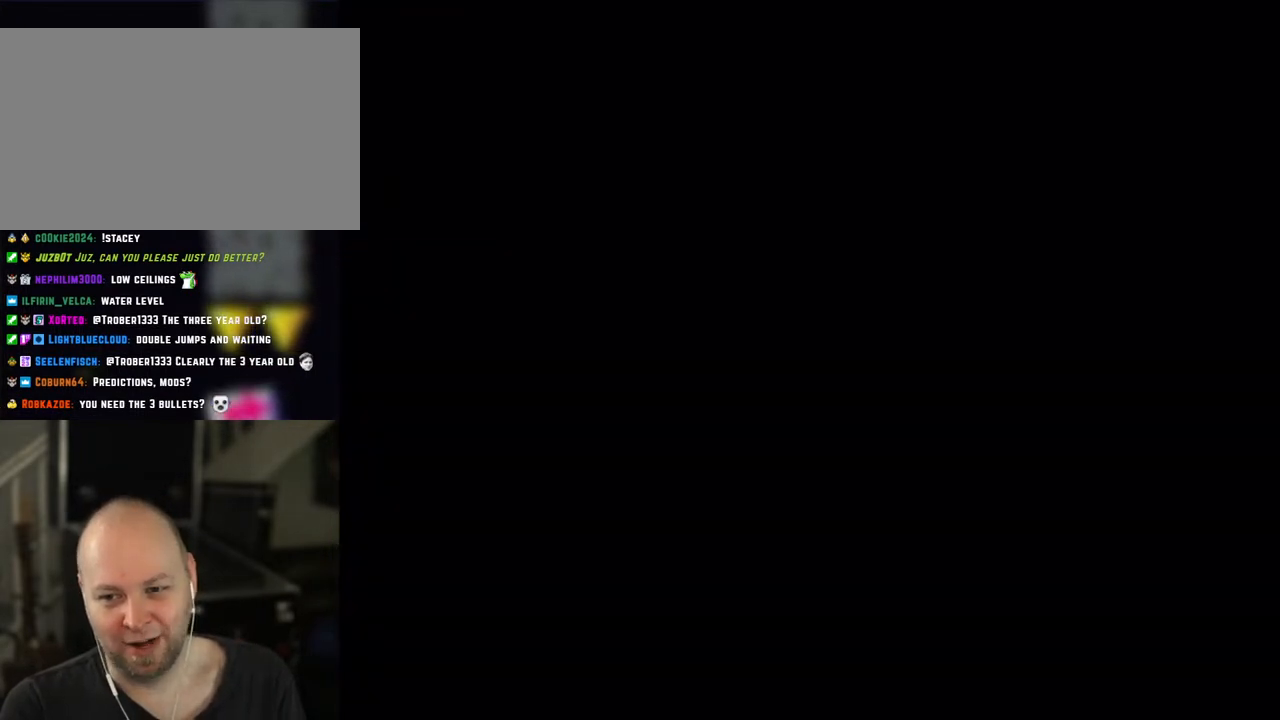
{"buttons": [], "events": []}
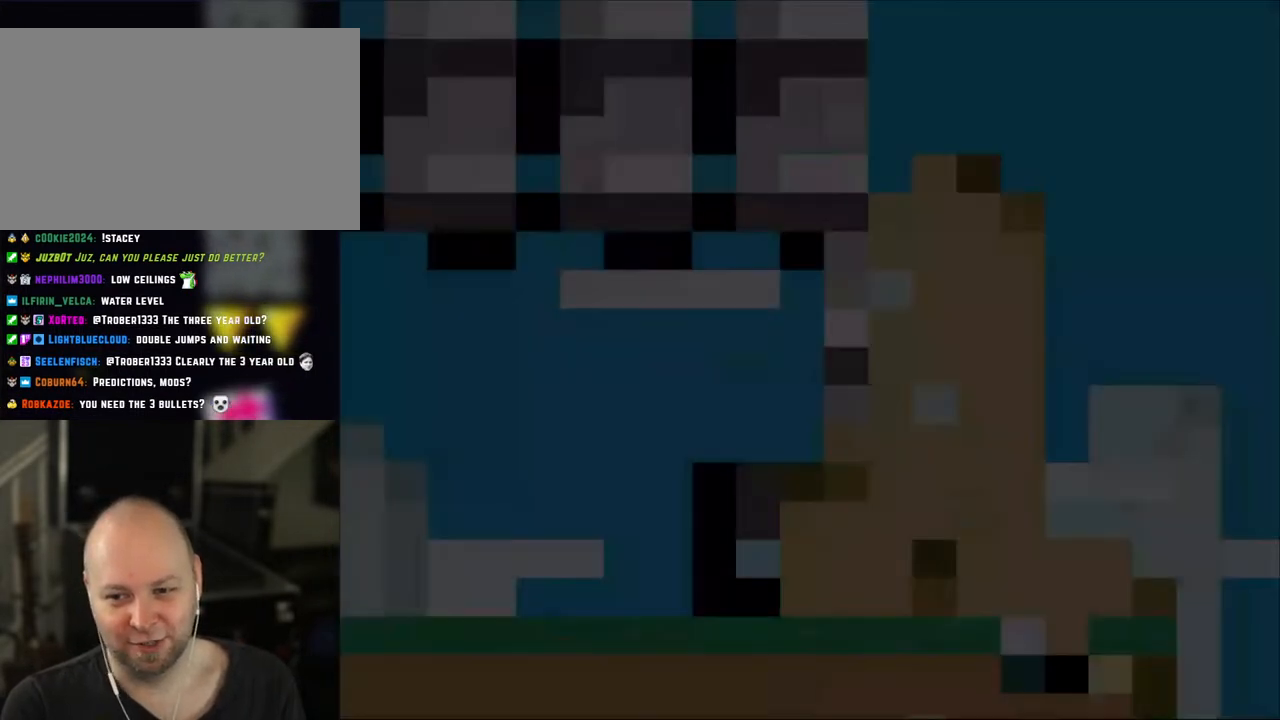
{"buttons": [], "events": []}
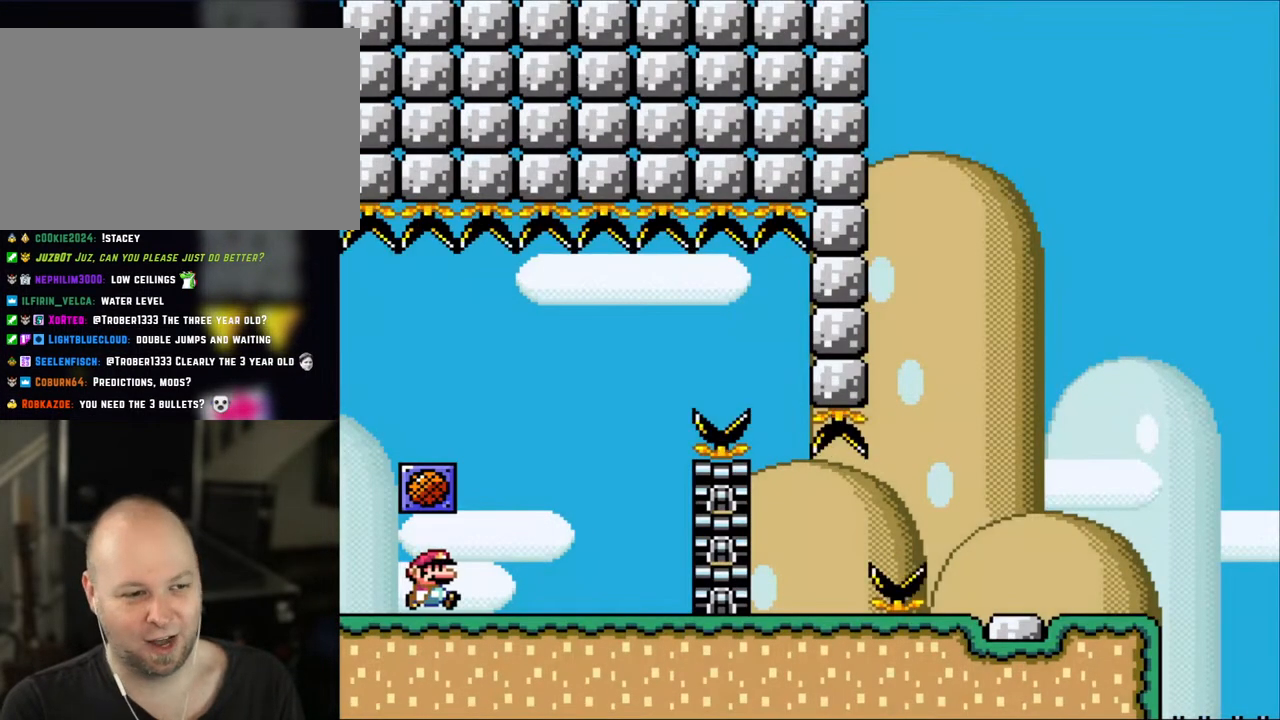
{"buttons": ["X", "DPAD_LEFT"], "events": [[17, "DPAD_RIGHT", "down"], [83, "X", "down"], [417, "DPAD_RIGHT", "up"], [450, "DPAD_LEFT", "down"]]}
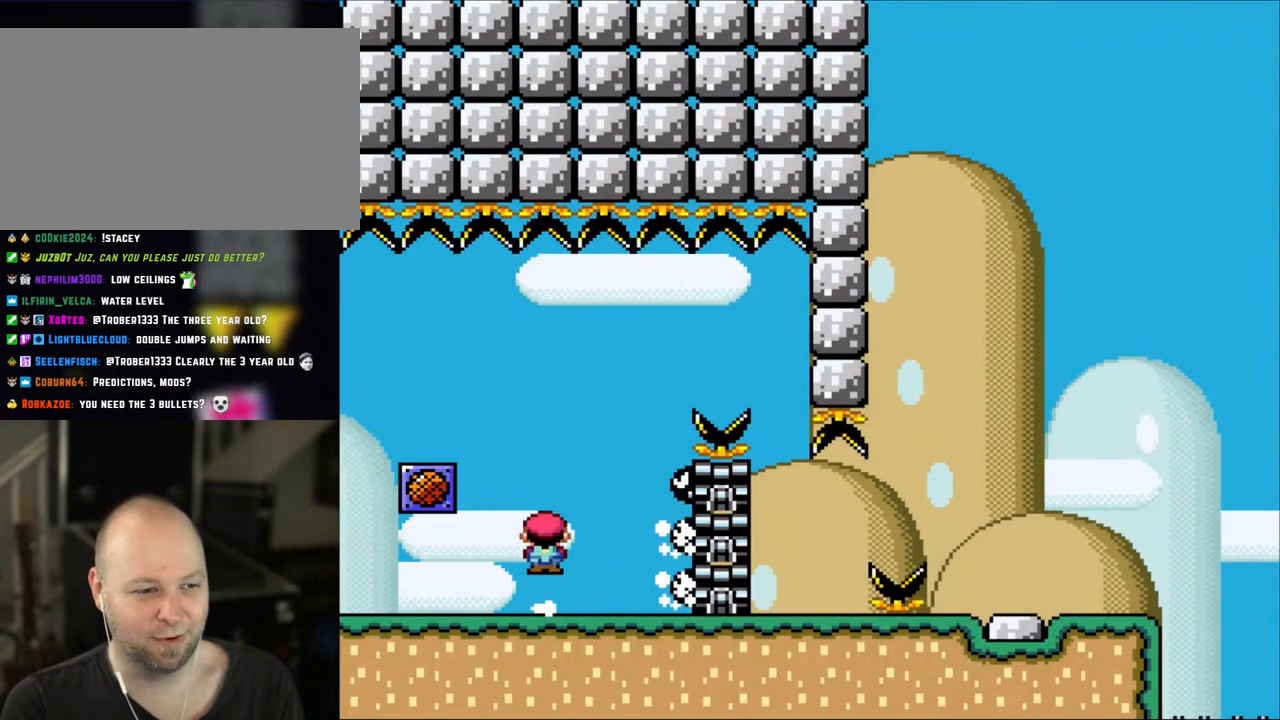
{"buttons": ["X", "DPAD_RIGHT"], "events": [[50, "A", "down"], [100, "DPAD_LEFT", "up"], [100, "DPAD_RIGHT", "down"], [483, "A", "up"]]}
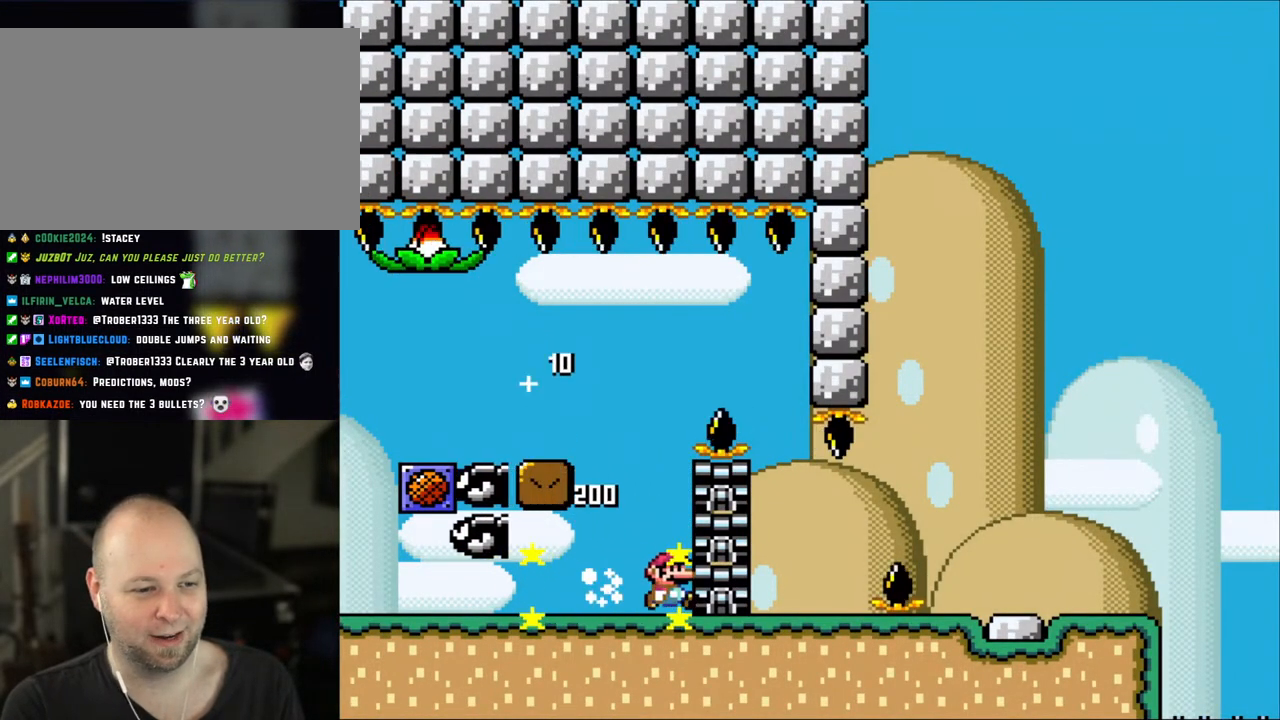
{"buttons": ["A", "X", "DPAD_LEFT"], "events": [[117, "A", "down"], [150, "DPAD_LEFT", "down"], [150, "DPAD_RIGHT", "up"]]}
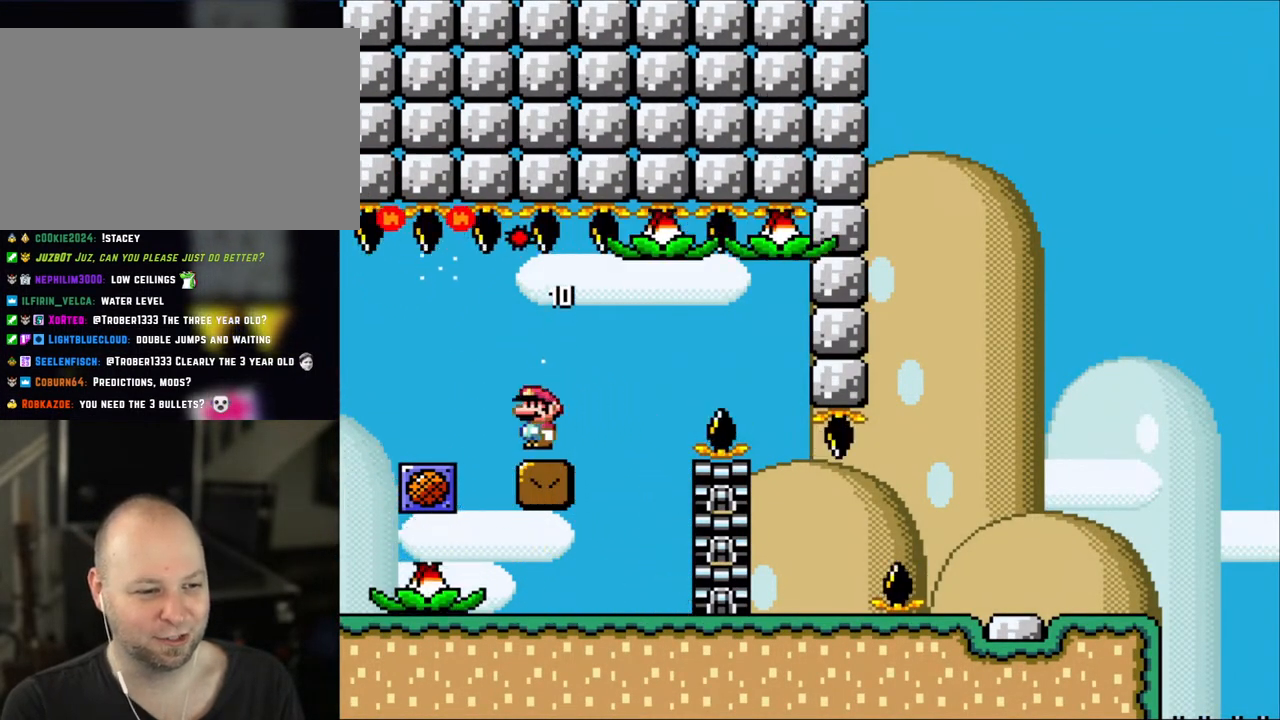
{"buttons": ["X"], "events": [[50, "DPAD_LEFT", "up"], [83, "A", "up"], [83, "DPAD_RIGHT", "down"], [217, "DPAD_RIGHT", "up"]]}
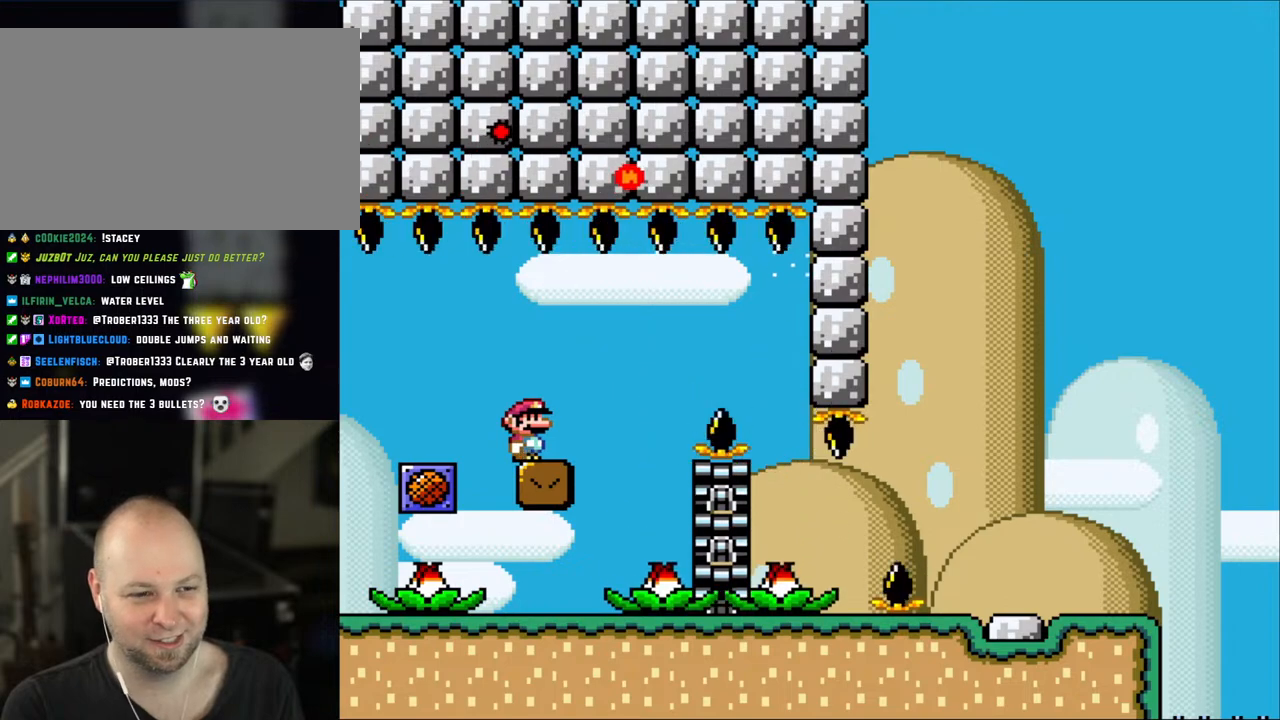
{"buttons": ["X"], "events": []}
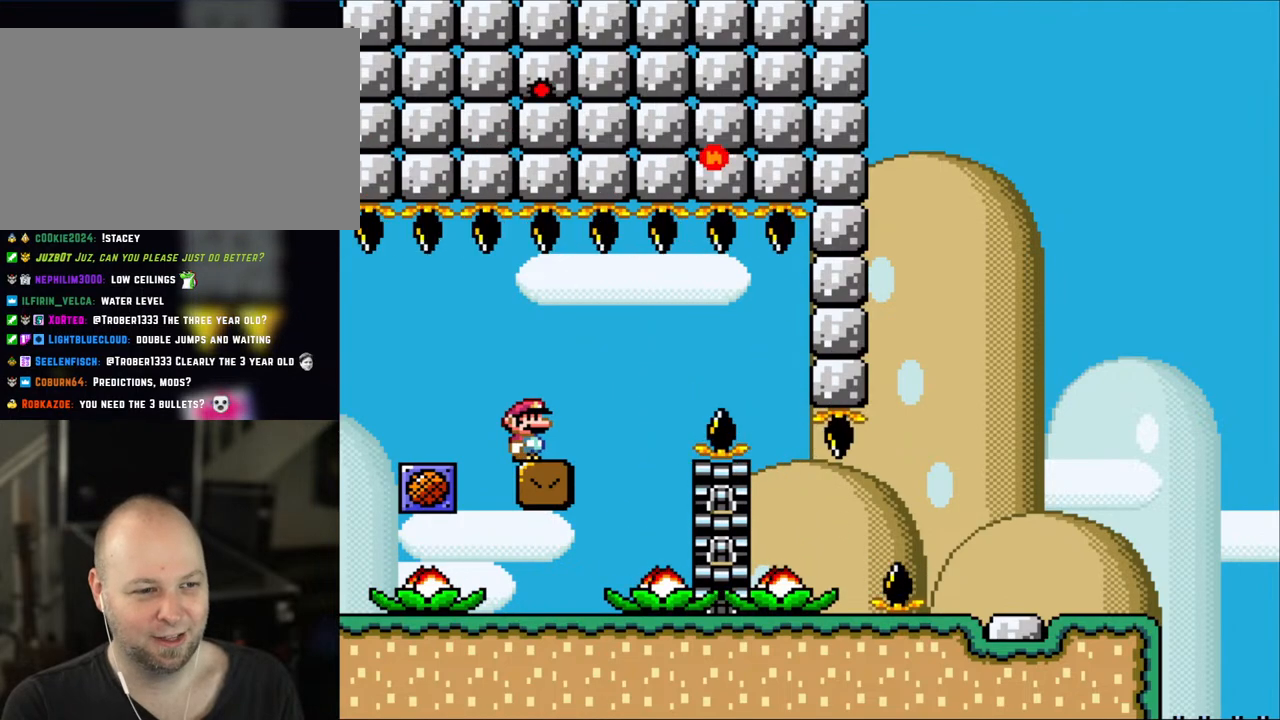
{"buttons": ["X"], "events": []}
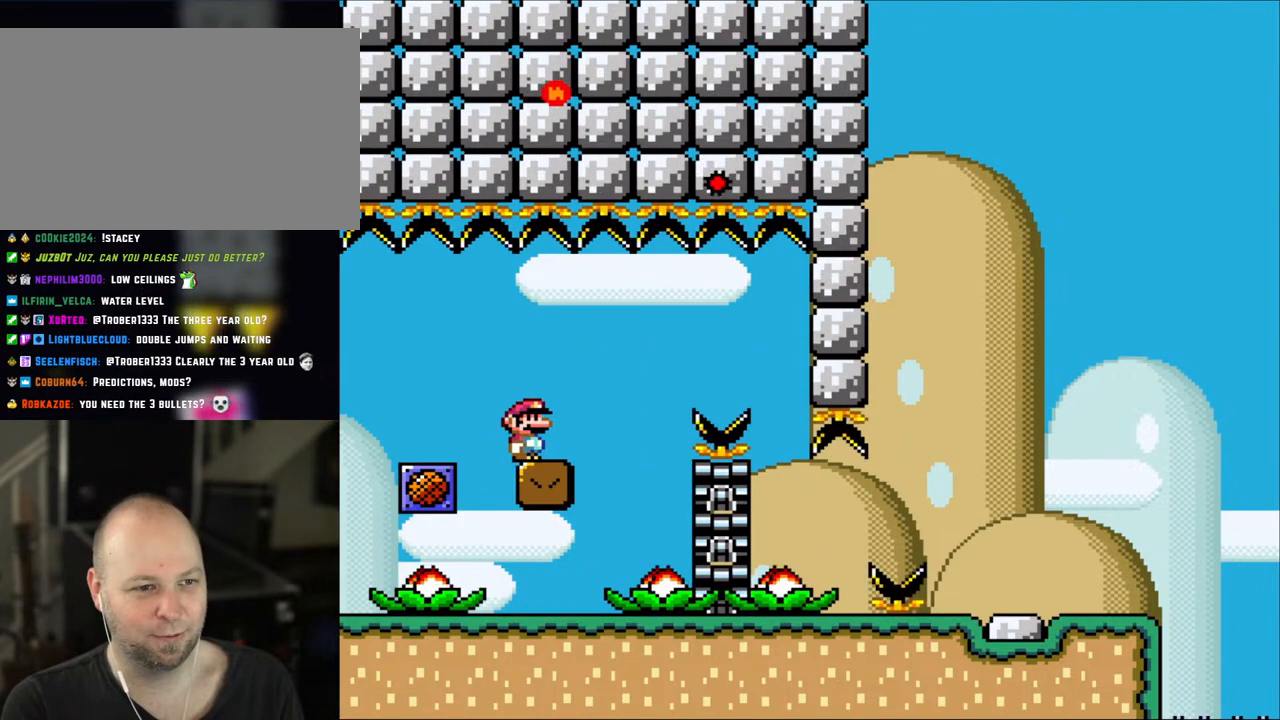
{"buttons": ["X"], "events": []}
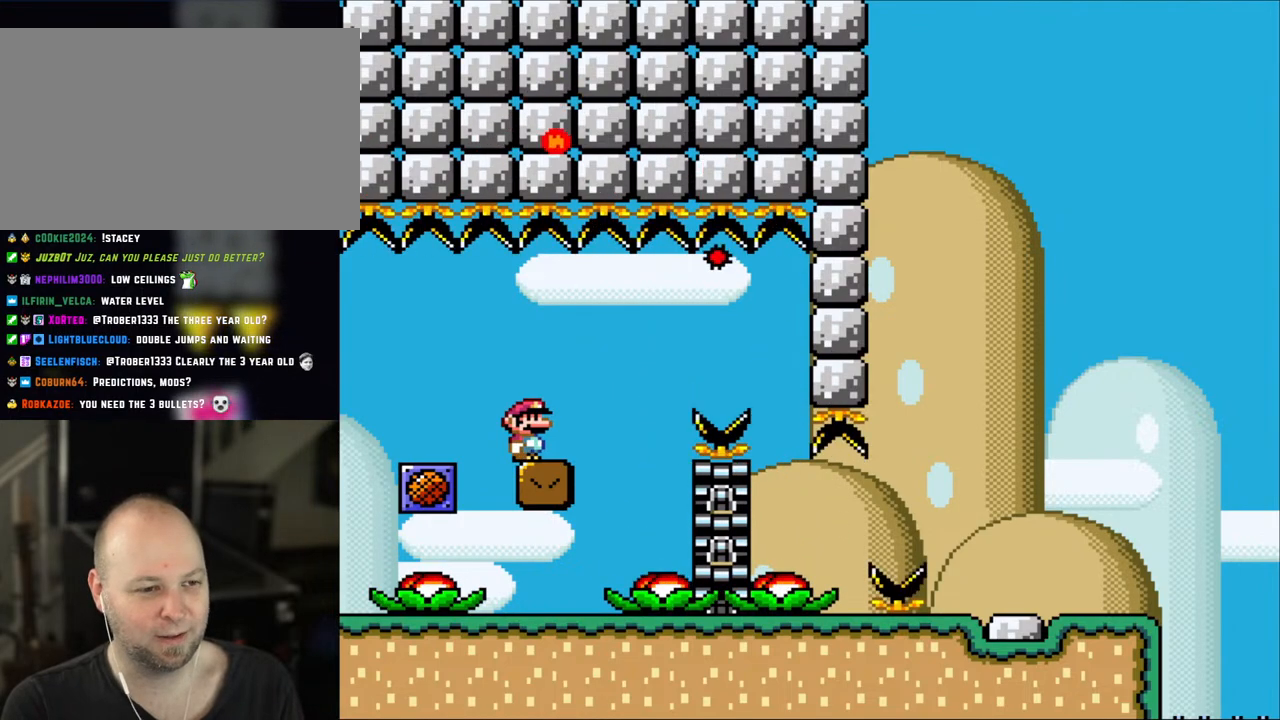
{"buttons": ["X", "DPAD_RIGHT"], "events": [[450, "DPAD_RIGHT", "down"]]}
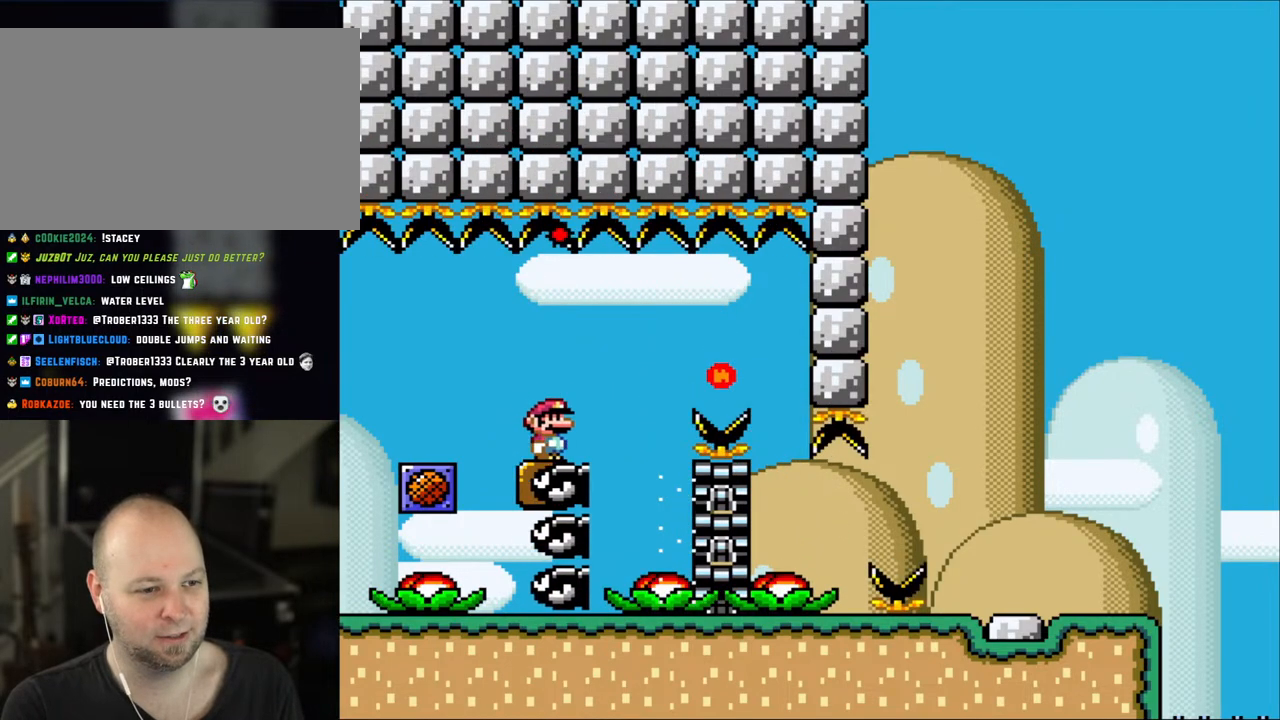
{"buttons": ["A", "X", "DPAD_RIGHT"], "events": [[150, "A", "down"], [217, "A", "up"], [350, "A", "down"]]}
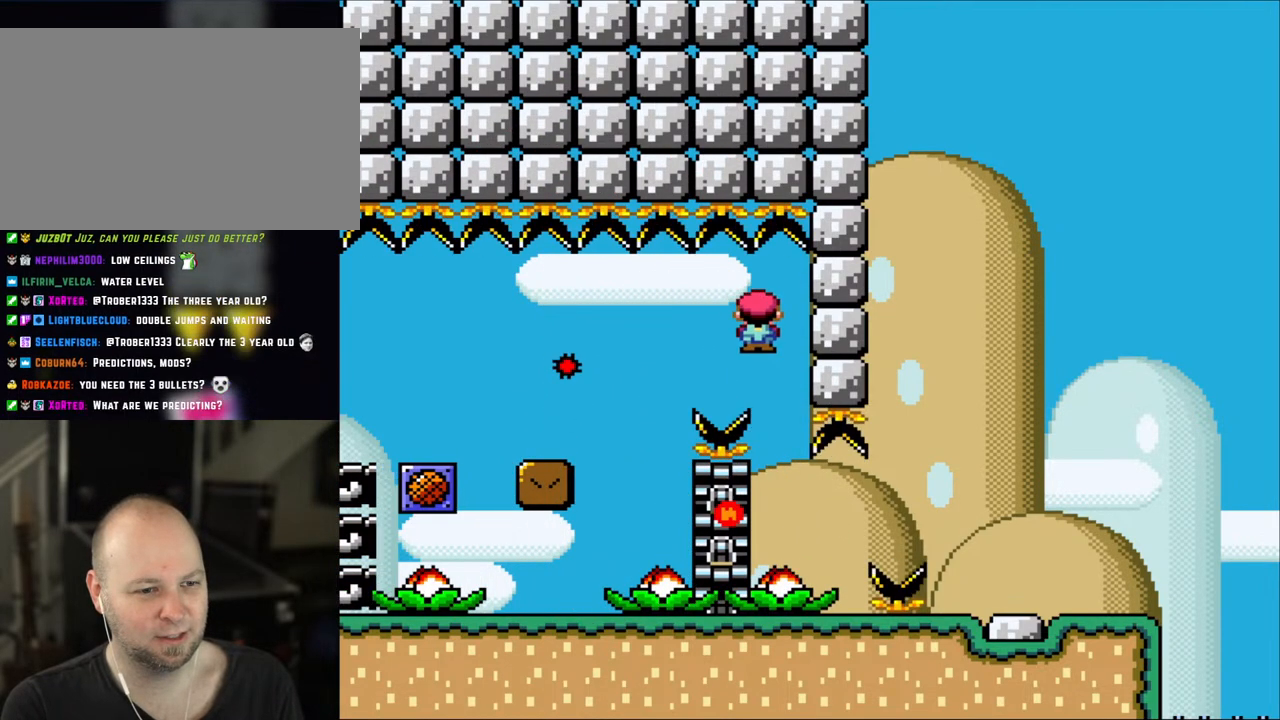
{"buttons": ["X", "DPAD_RIGHT"], "events": [[67, "DPAD_LEFT", "down"], [67, "DPAD_RIGHT", "up"], [217, "DPAD_LEFT", "up"], [250, "A", "up"], [250, "DPAD_RIGHT", "down"]]}
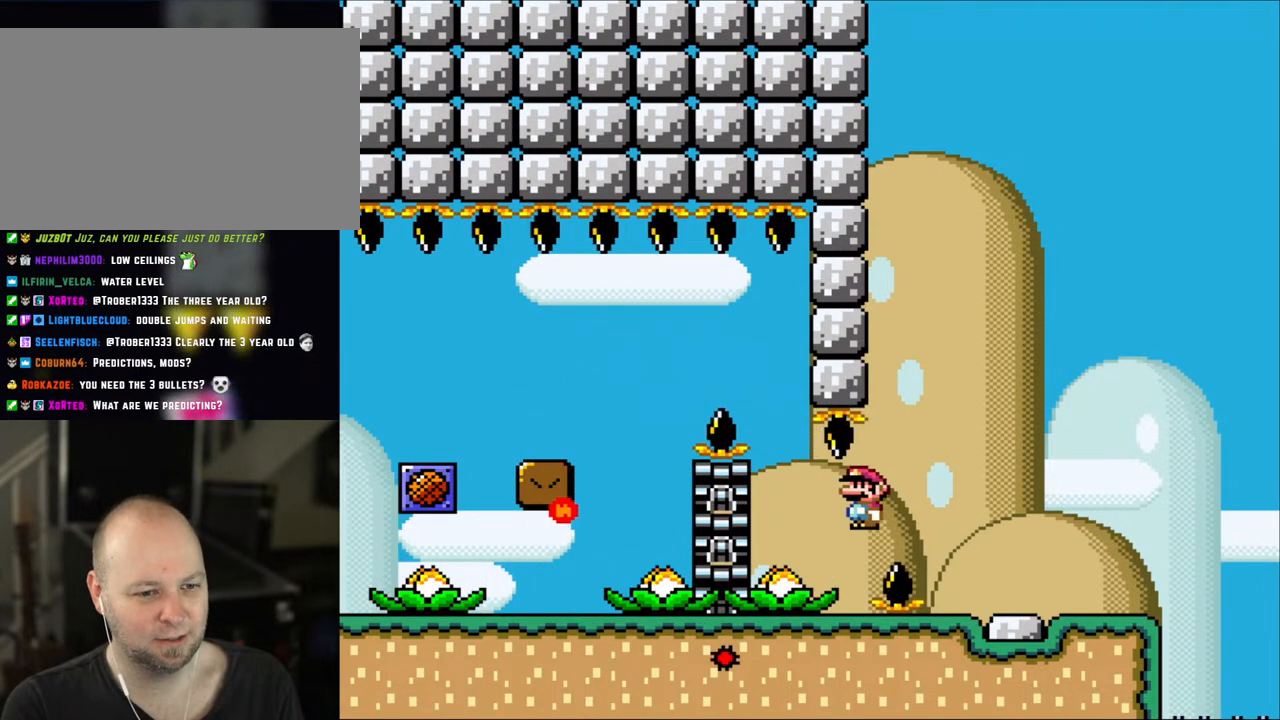
{"buttons": ["A", "X", "DPAD_LEFT"], "events": [[17, "A", "down"], [450, "DPAD_RIGHT", "up"], [483, "DPAD_LEFT", "down"]]}
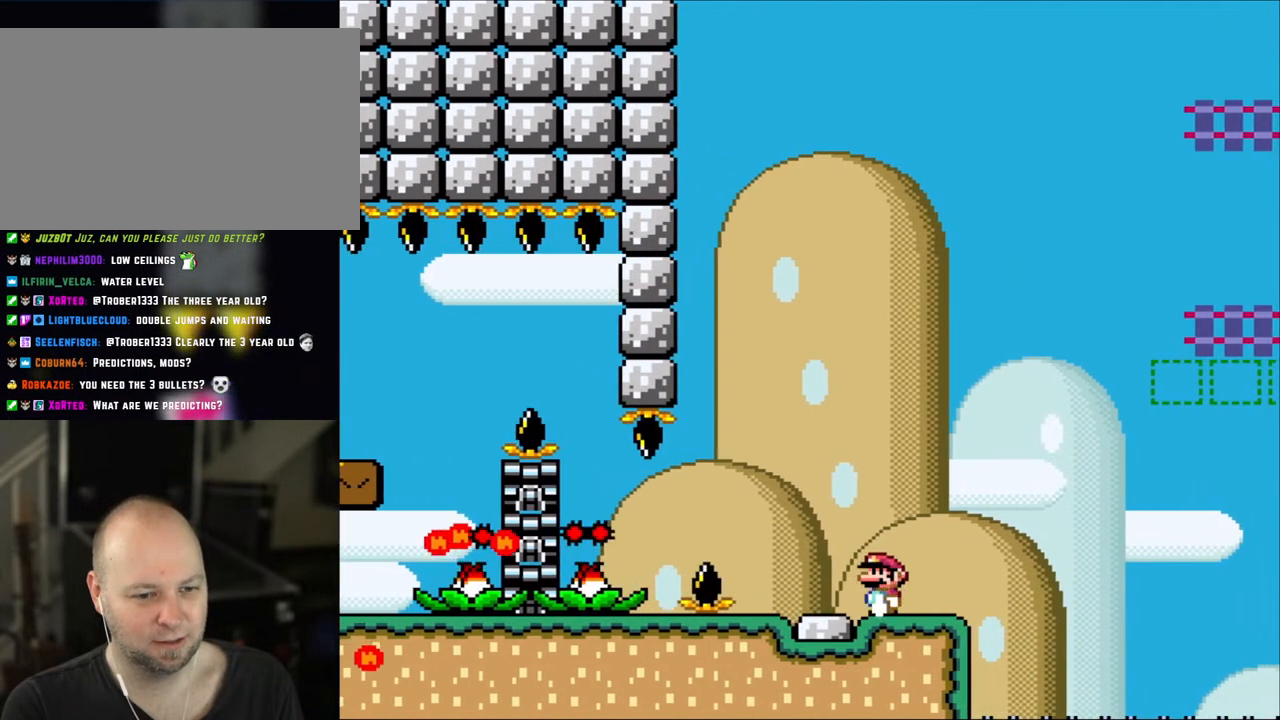
{"buttons": ["X"], "events": [[17, "A", "up"], [133, "DPAD_LEFT", "up"], [183, "DPAD_RIGHT", "down"], [317, "DPAD_RIGHT", "up"]]}
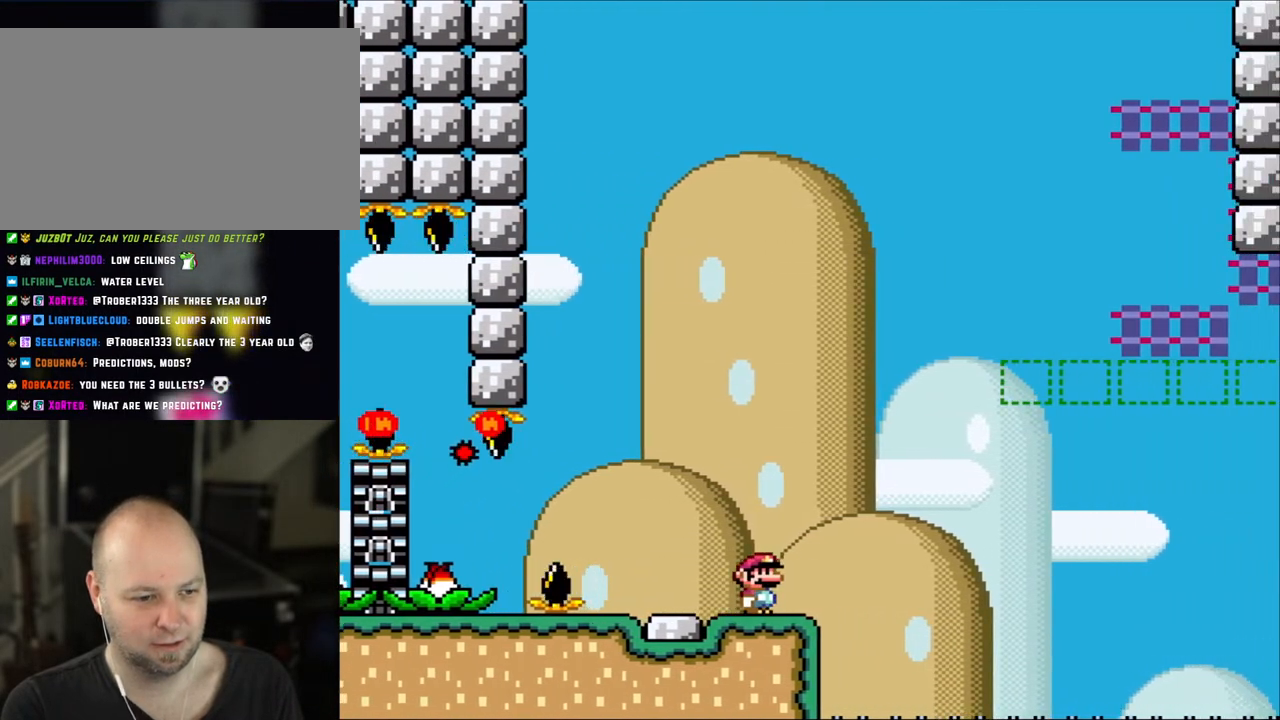
{"buttons": ["X", "DPAD_RIGHT"], "events": [[417, "DPAD_RIGHT", "down"]]}